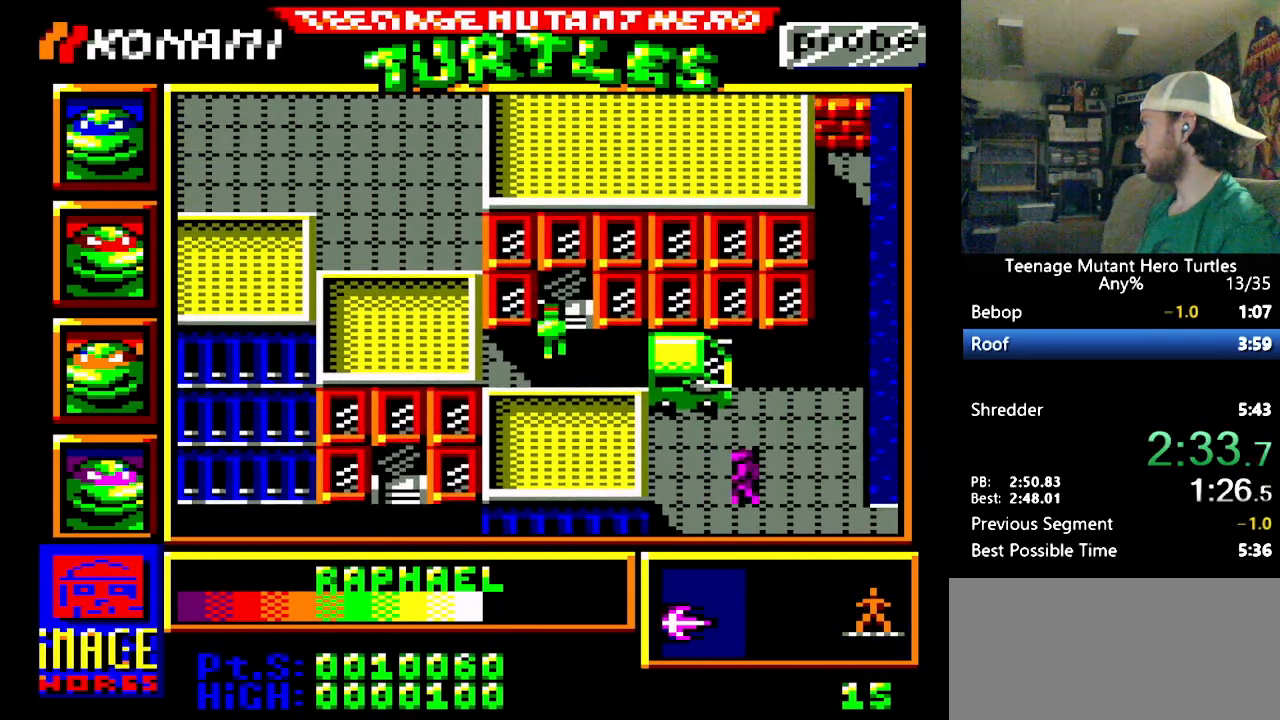
Gameplay with a controller (Nintendo layout); each line is a JSON object with the inputs held at the frame after it. "events" lists button and stick changes between this image and that frame as [ms after this image, input, new state], when the widget could be followed in between. Not read: L3 R3.
{"buttons": ["DPAD_RIGHT"], "events": []}
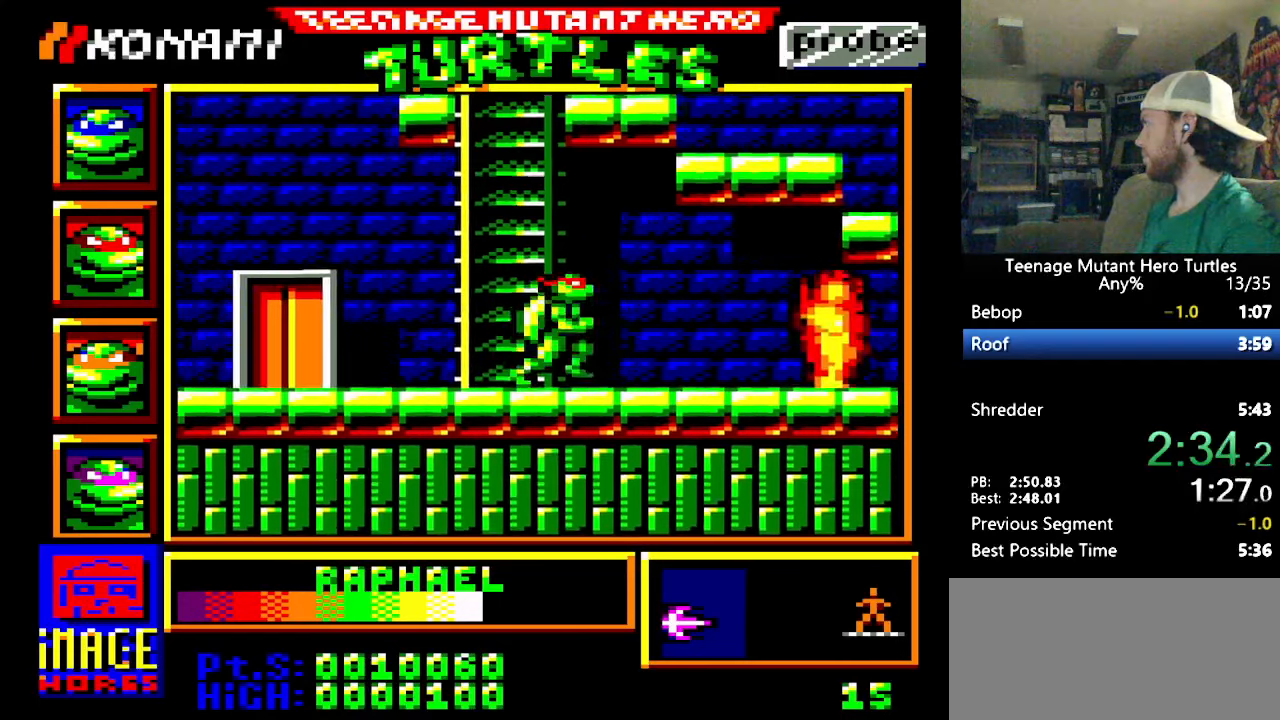
{"buttons": ["DPAD_RIGHT"], "events": []}
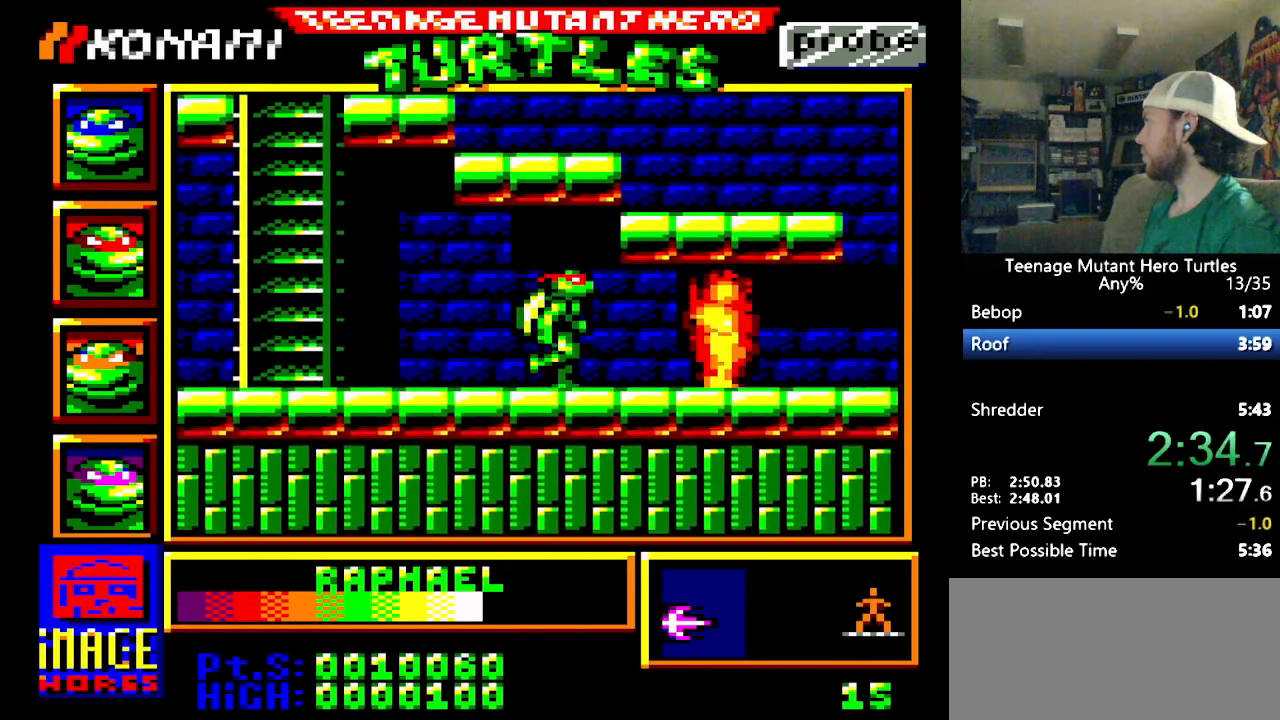
{"buttons": ["DPAD_RIGHT"], "events": [[283, "DPAD_RIGHT", "up"], [283, "Y", "down"], [350, "Y", "up"], [416, "Y", "down"], [466, "Y", "up"], [483, "DPAD_RIGHT", "down"]]}
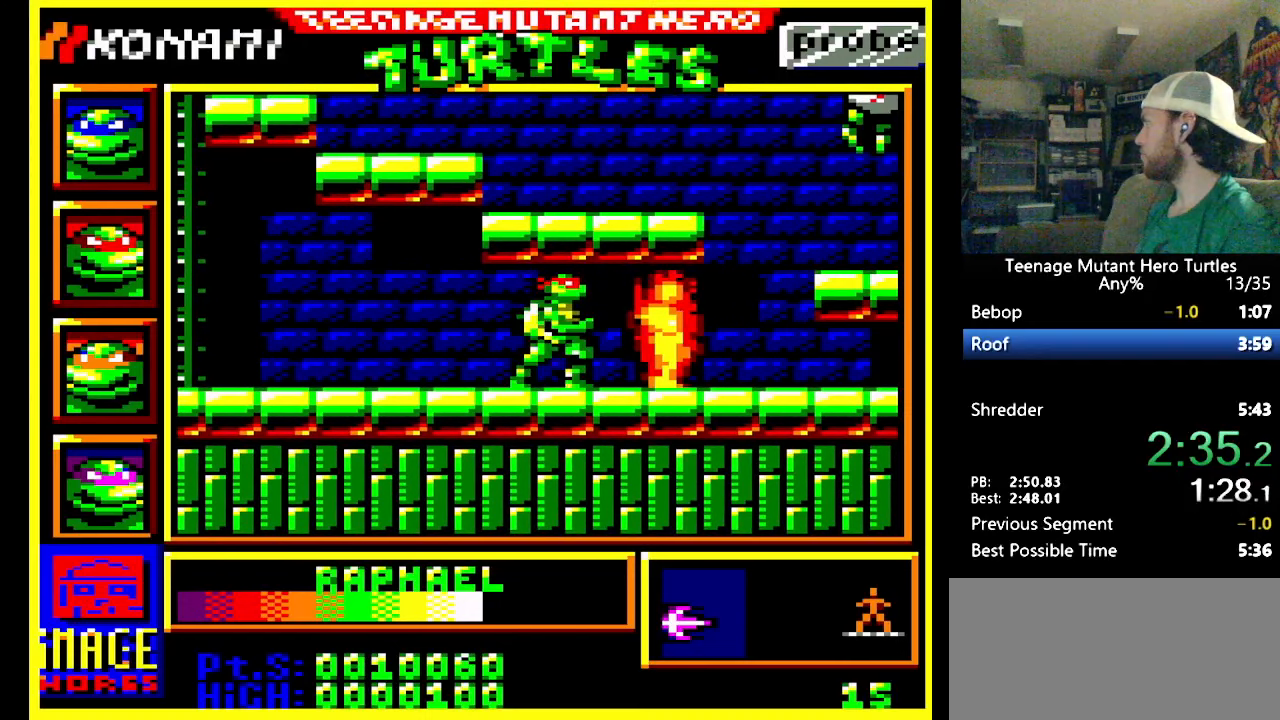
{"buttons": ["DPAD_RIGHT"], "events": []}
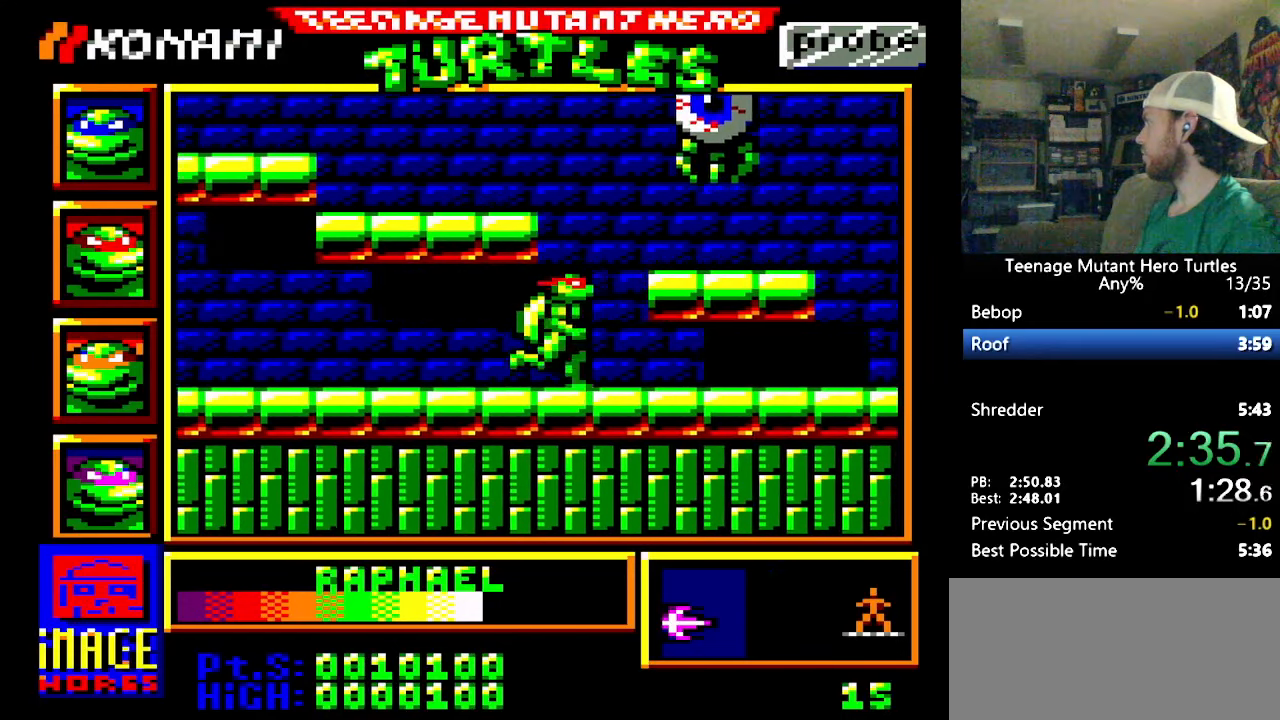
{"buttons": ["DPAD_RIGHT"], "events": [[33, "DPAD_RIGHT", "up"], [33, "DPAD_UP", "down"], [283, "DPAD_RIGHT", "down"], [283, "DPAD_UP", "up"], [283, "Y", "down"], [383, "Y", "up"]]}
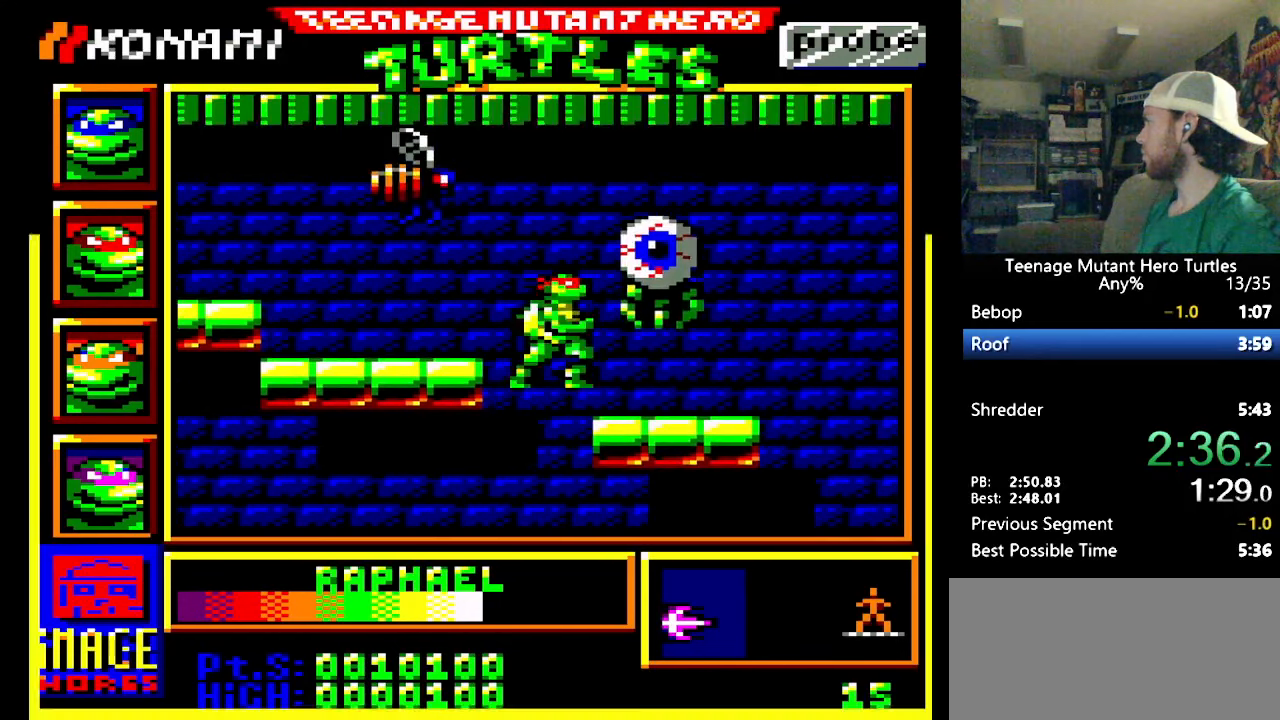
{"buttons": ["DPAD_RIGHT"], "events": []}
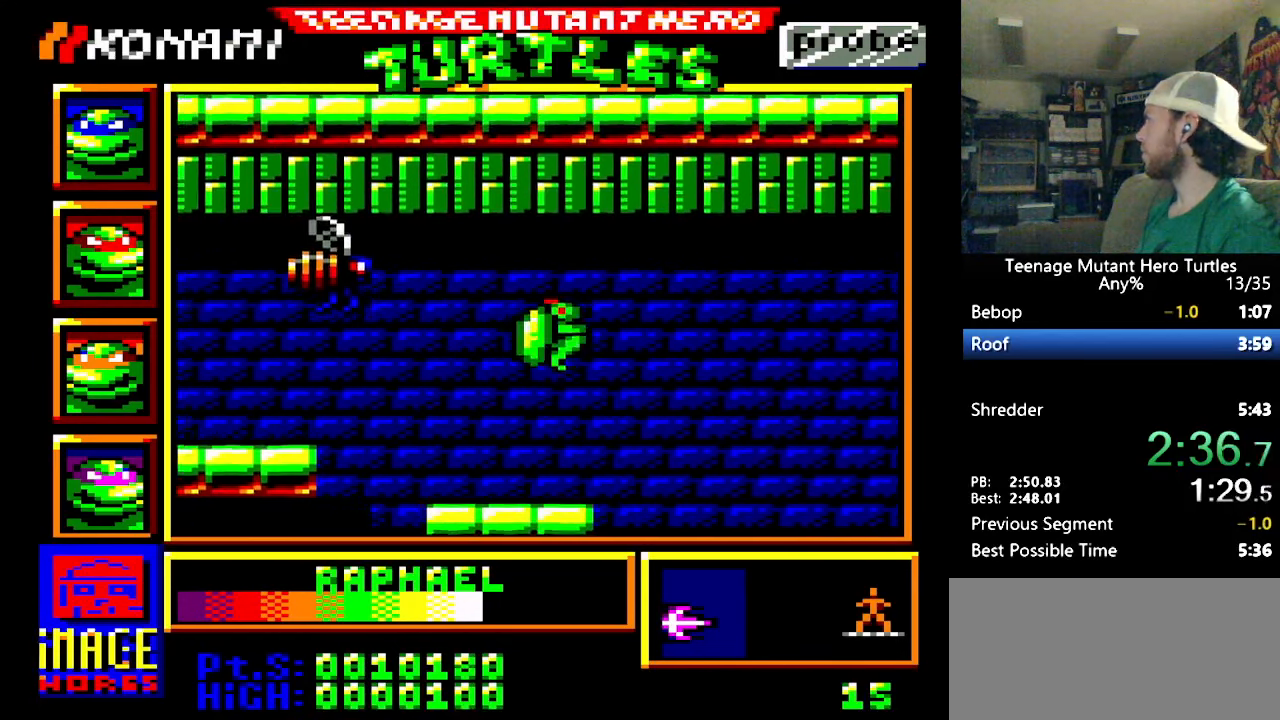
{"buttons": ["DPAD_RIGHT"], "events": []}
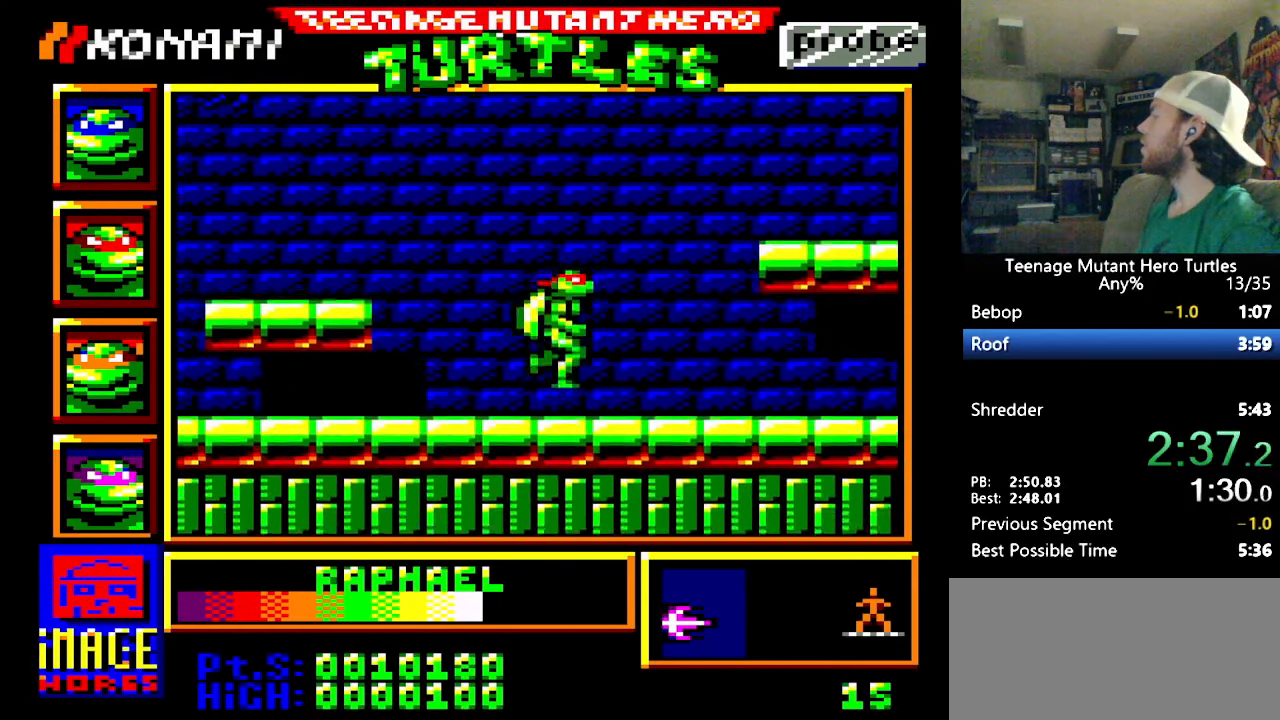
{"buttons": ["DPAD_RIGHT"], "events": []}
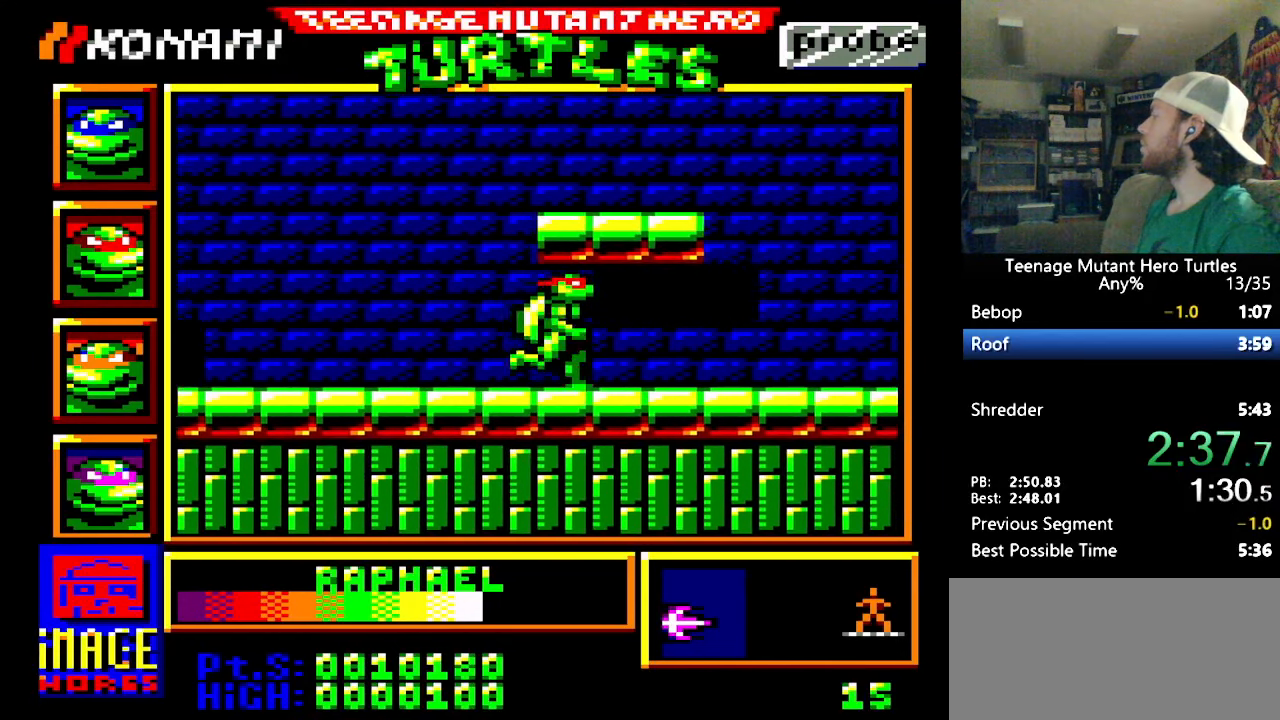
{"buttons": ["DPAD_RIGHT"], "events": []}
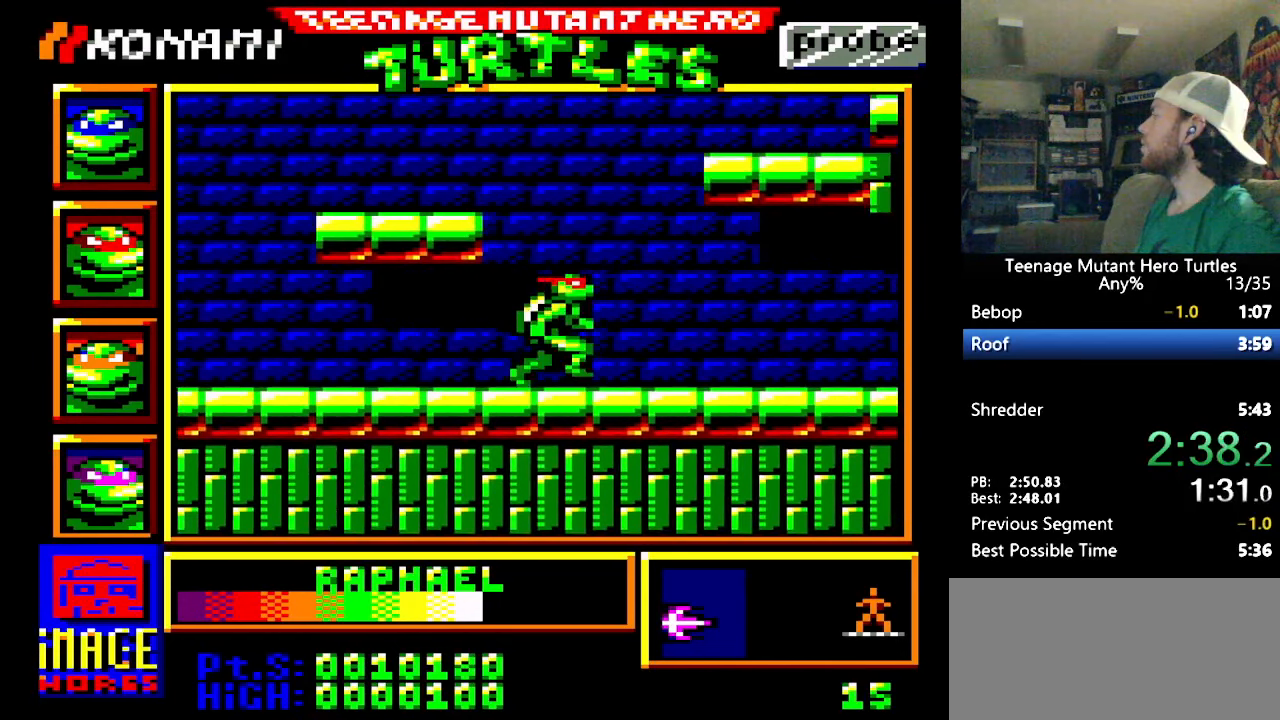
{"buttons": ["DPAD_UP", "DPAD_RIGHT"], "events": [[500, "DPAD_UP", "down"]]}
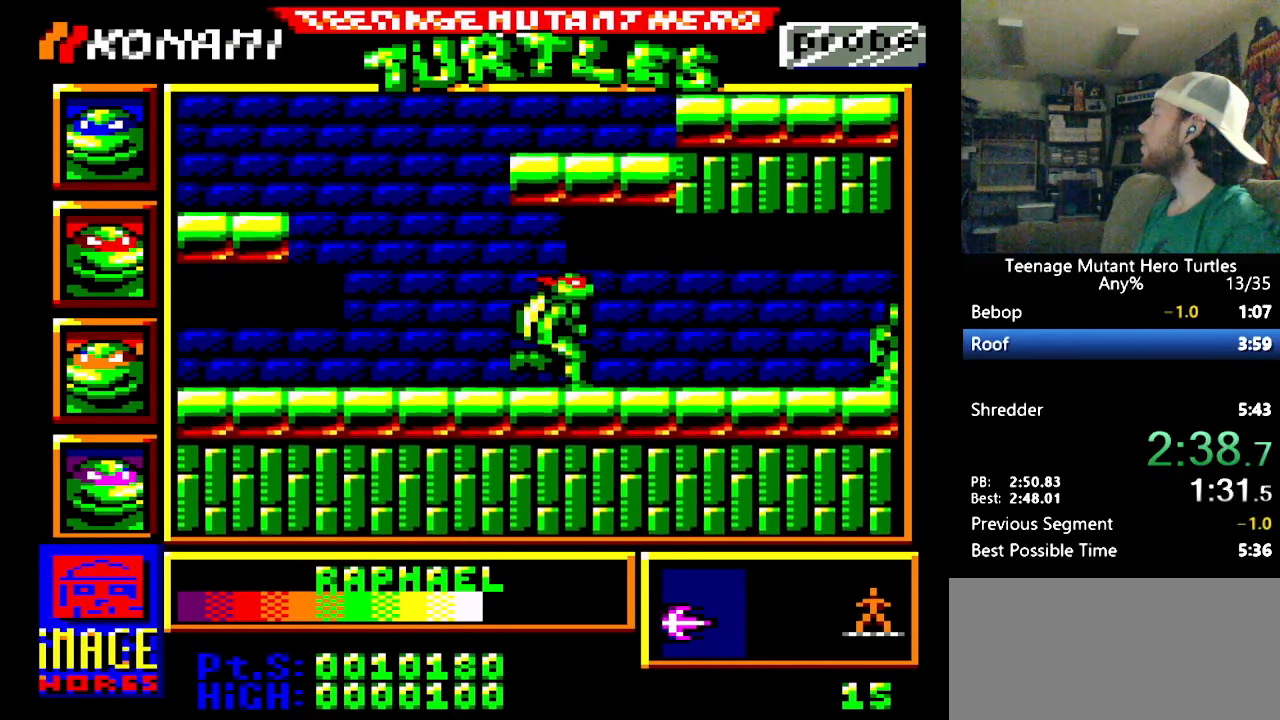
{"buttons": ["DPAD_RIGHT"], "events": [[33, "DPAD_RIGHT", "up"], [50, "DPAD_RIGHT", "down"], [66, "DPAD_RIGHT", "up"], [83, "DPAD_RIGHT", "down"], [83, "DPAD_UP", "up"], [366, "Y", "down"], [467, "Y", "up"]]}
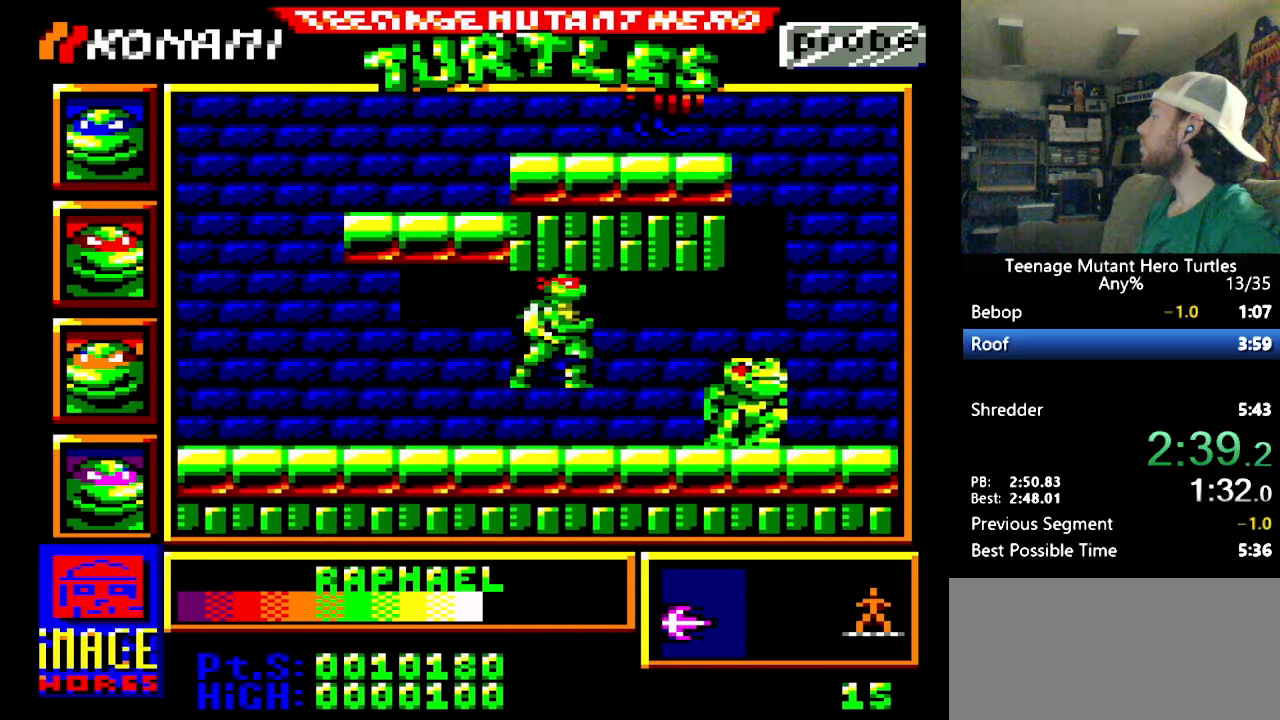
{"buttons": ["DPAD_RIGHT"], "events": []}
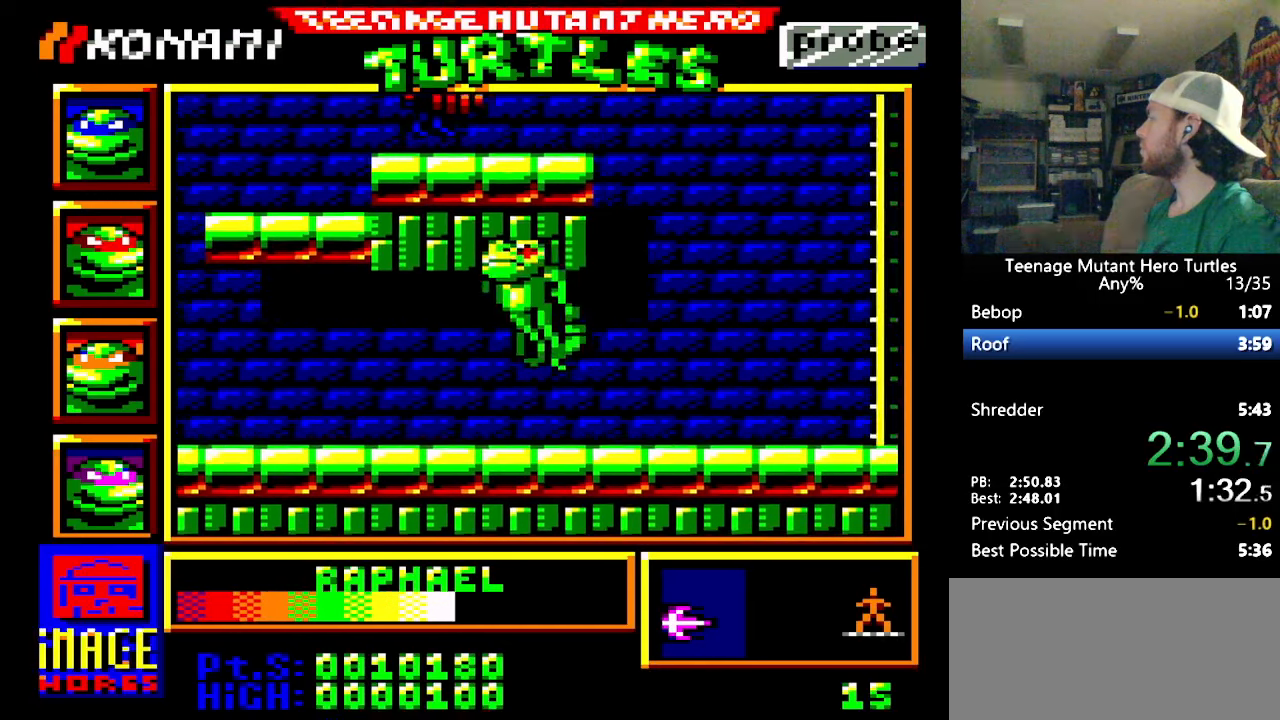
{"buttons": ["DPAD_RIGHT"], "events": [[283, "DPAD_UP", "down"], [300, "DPAD_RIGHT", "up"], [417, "DPAD_RIGHT", "down"], [433, "DPAD_UP", "up"]]}
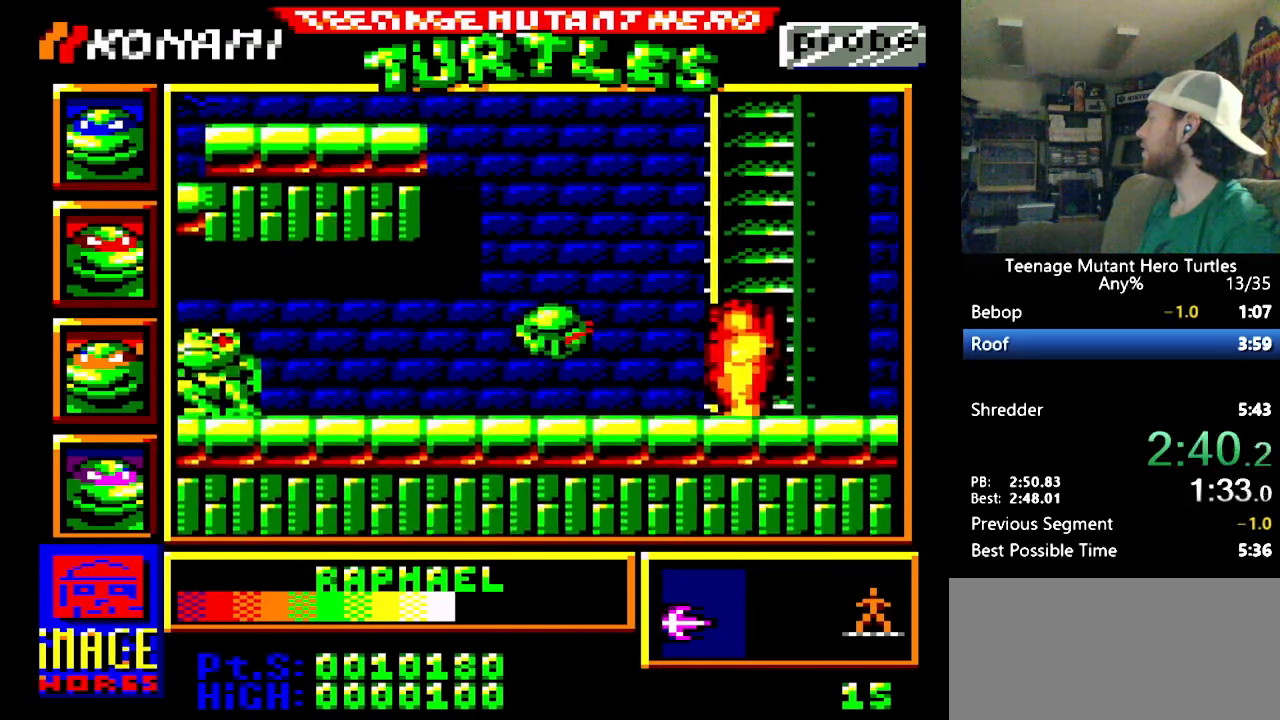
{"buttons": ["DPAD_UP"], "events": [[317, "DPAD_UP", "down"], [333, "DPAD_RIGHT", "up"]]}
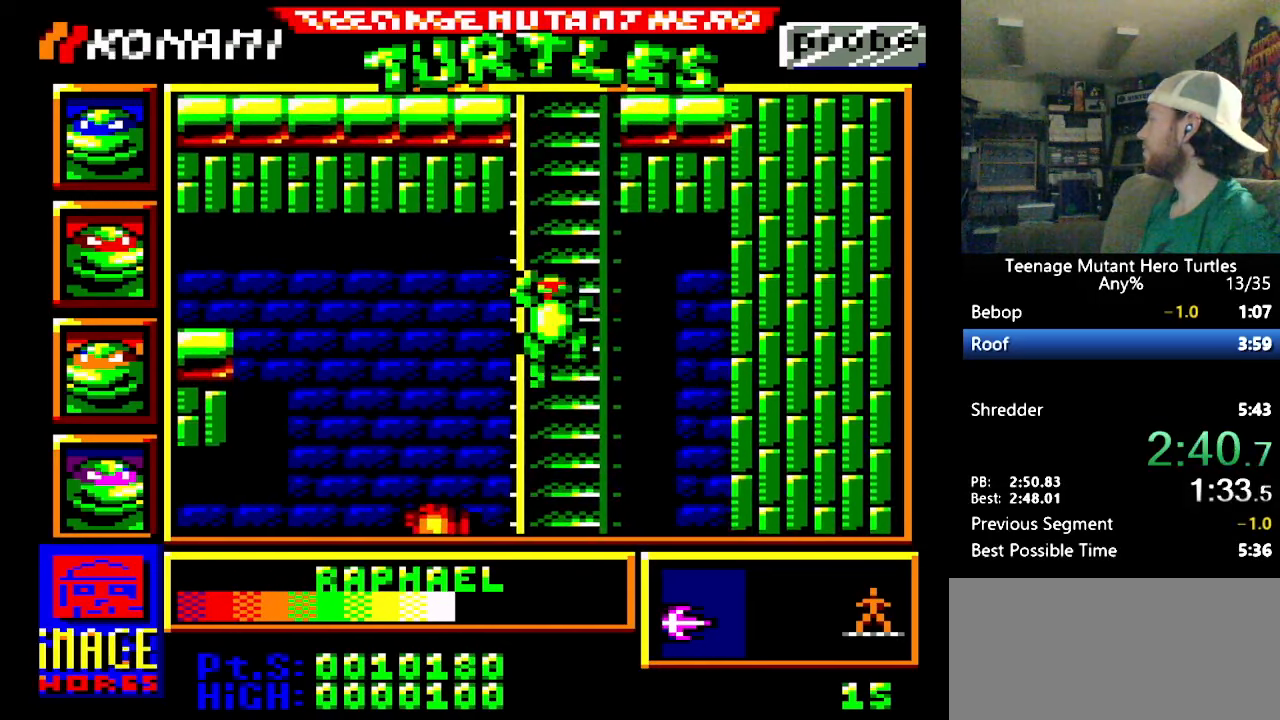
{"buttons": ["DPAD_UP"], "events": []}
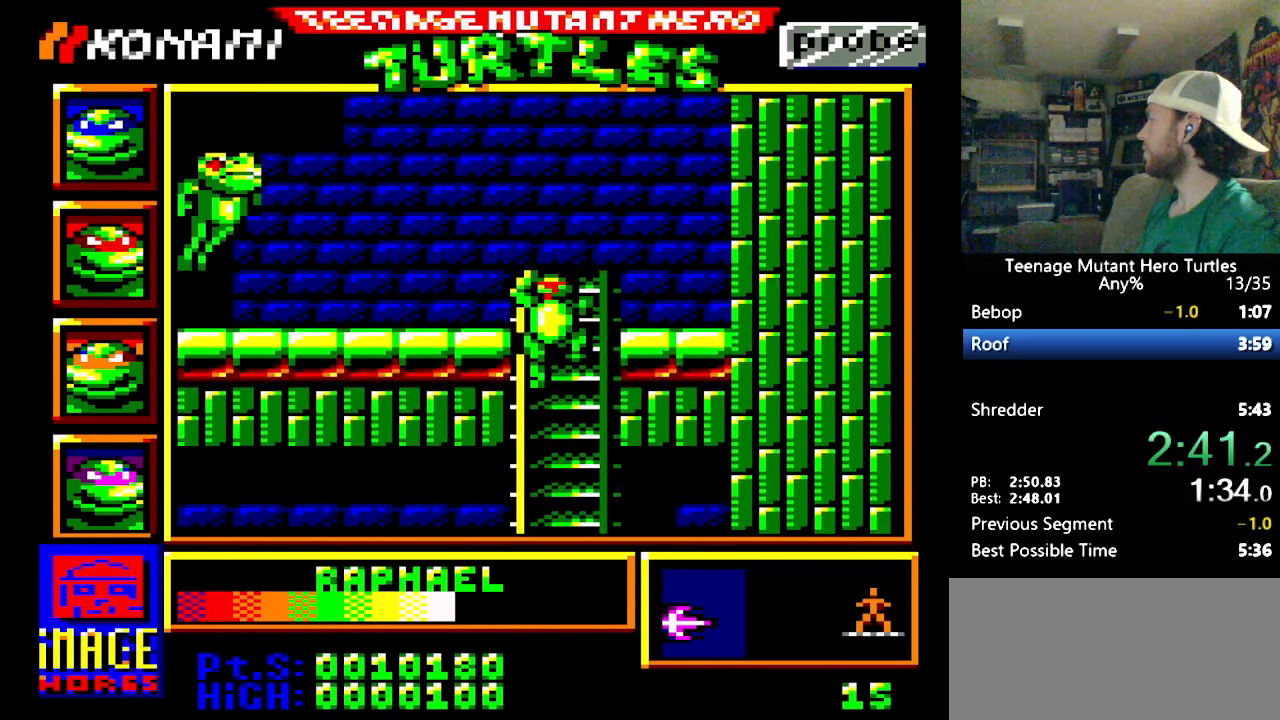
{"buttons": ["DPAD_LEFT"], "events": [[83, "DPAD_LEFT", "down"], [133, "DPAD_UP", "up"]]}
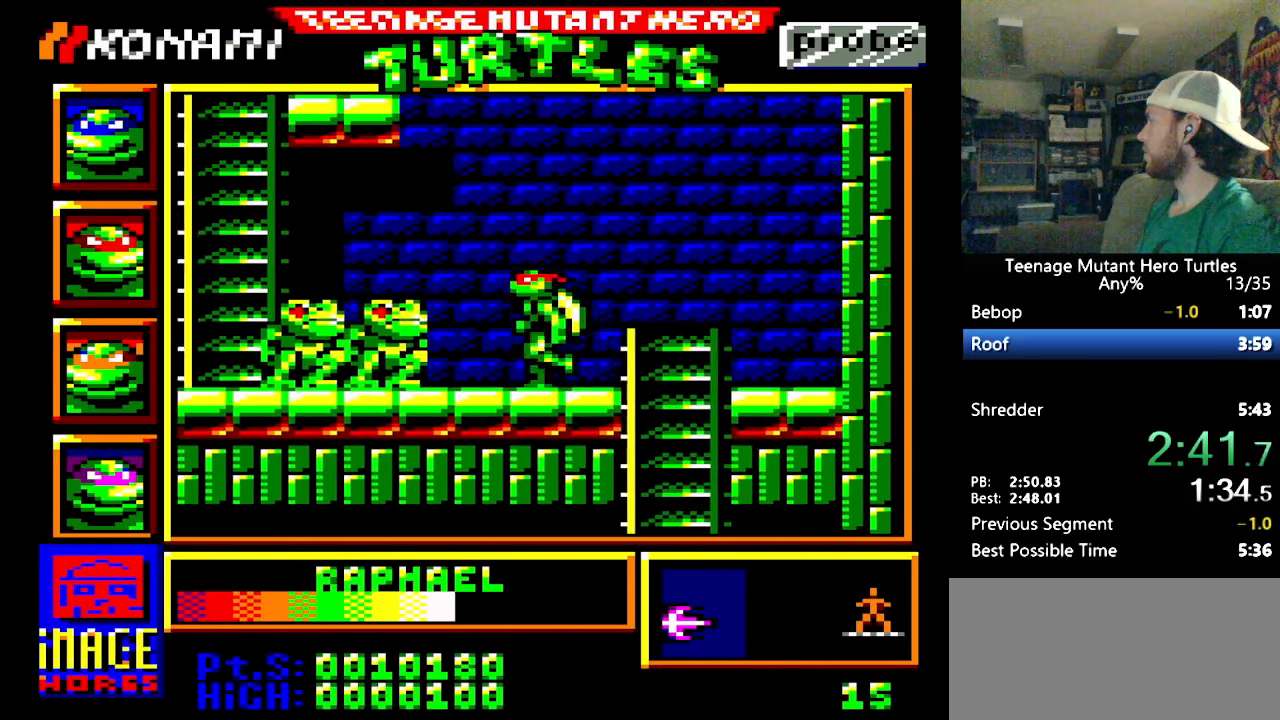
{"buttons": ["DPAD_LEFT"], "events": [[50, "Y", "down"], [100, "DPAD_LEFT", "up"], [100, "Y", "up"], [150, "Y", "down"], [217, "Y", "up"], [283, "Y", "down"], [333, "Y", "up"], [467, "DPAD_LEFT", "down"]]}
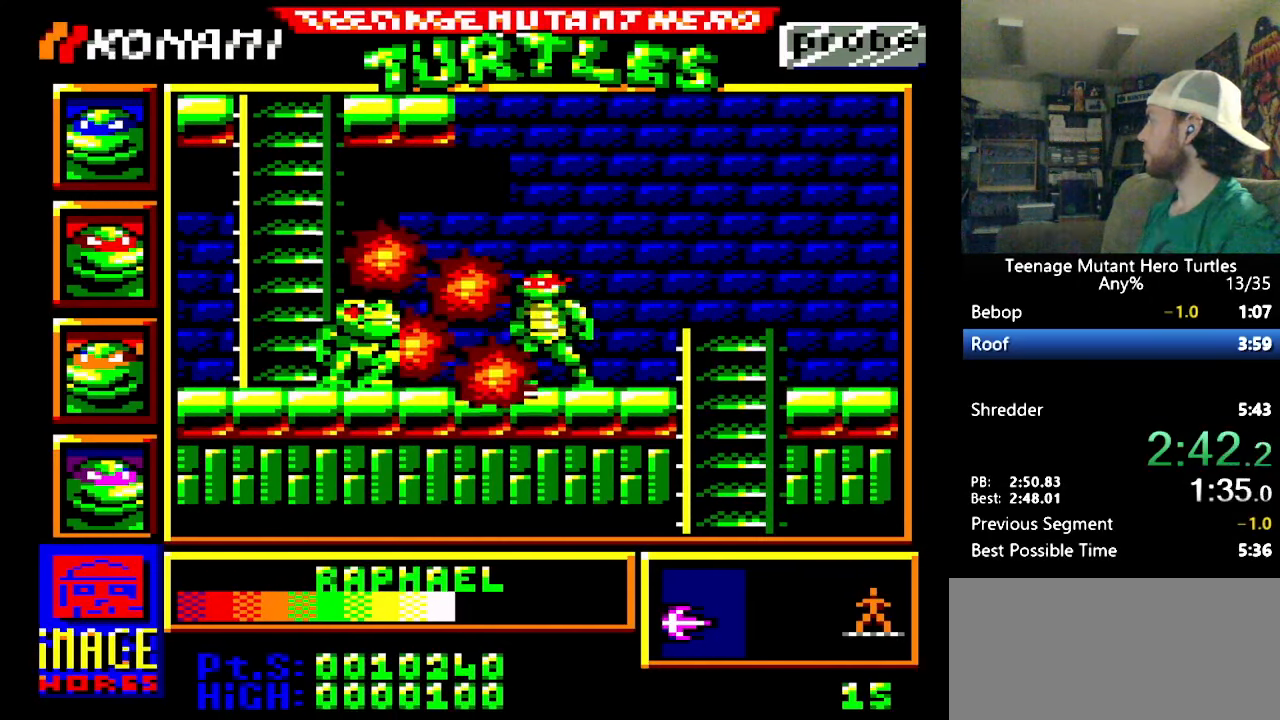
{"buttons": ["DPAD_LEFT"], "events": []}
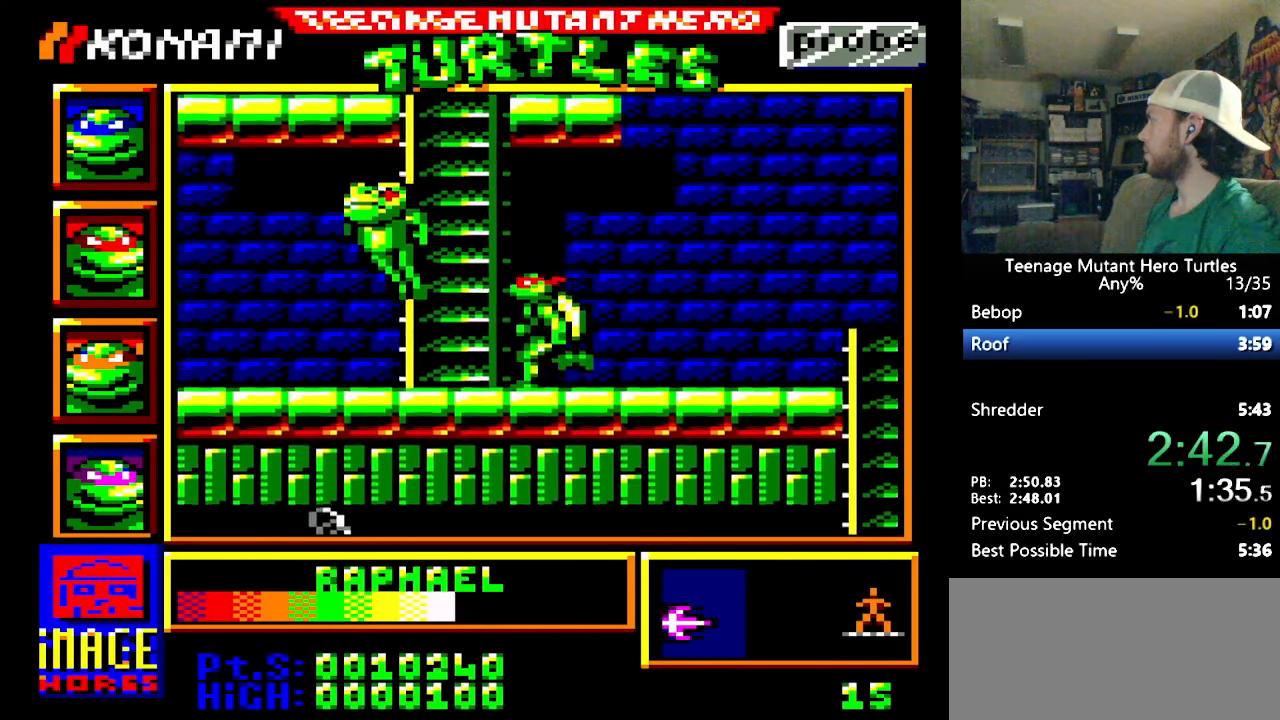
{"buttons": ["Y"], "events": [[283, "Y", "down"], [300, "DPAD_LEFT", "up"], [333, "Y", "up"], [367, "Y", "down"], [467, "Y", "up"], [500, "Y", "down"]]}
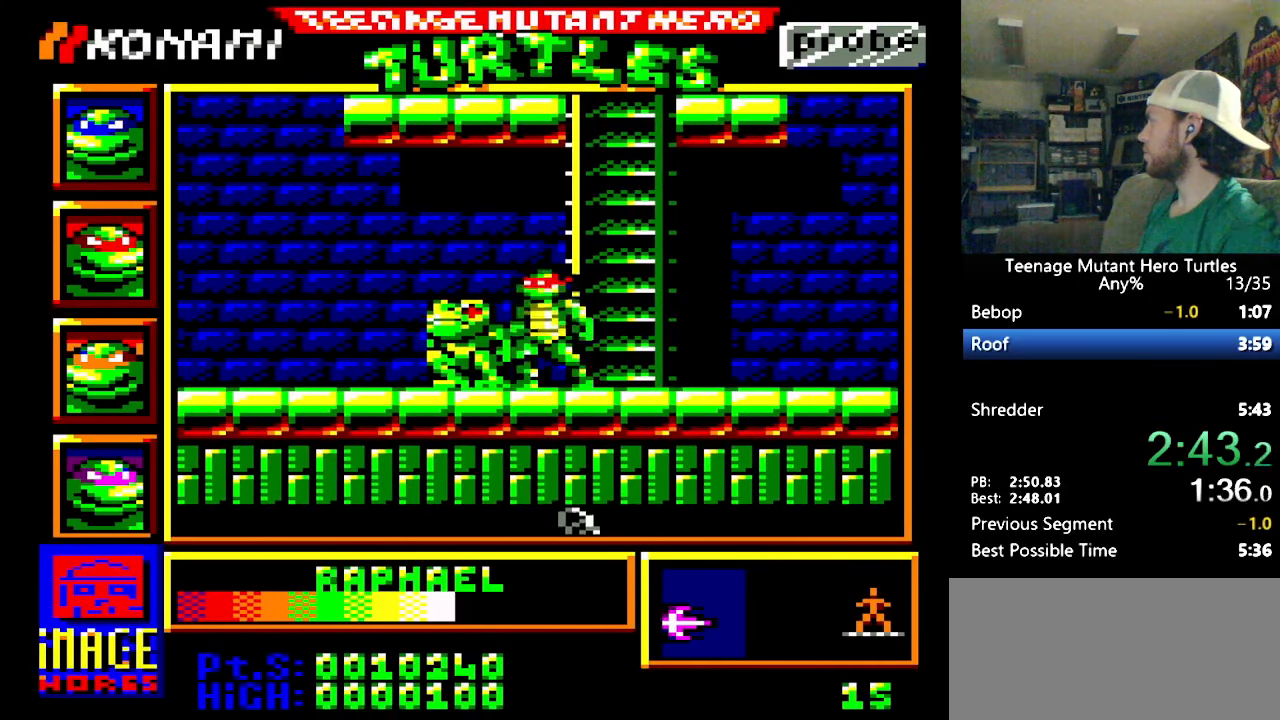
{"buttons": ["DPAD_LEFT"], "events": [[67, "Y", "up"], [117, "DPAD_LEFT", "down"]]}
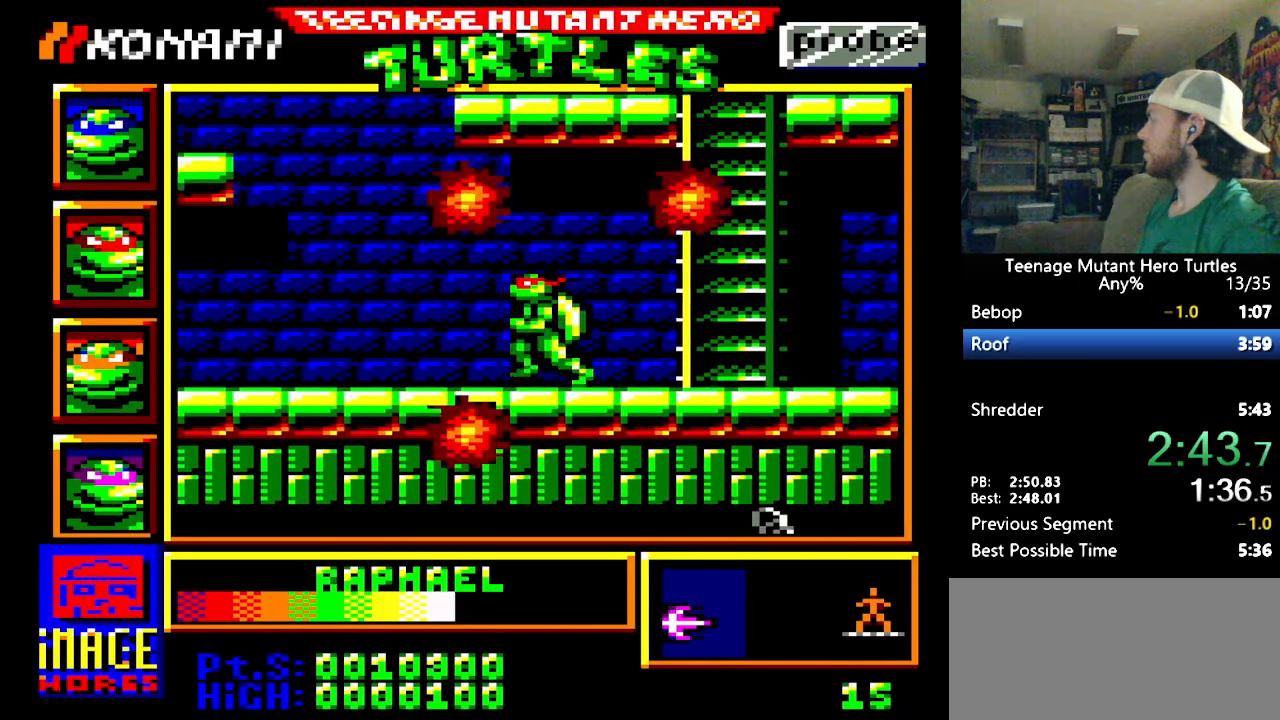
{"buttons": ["DPAD_LEFT"], "events": []}
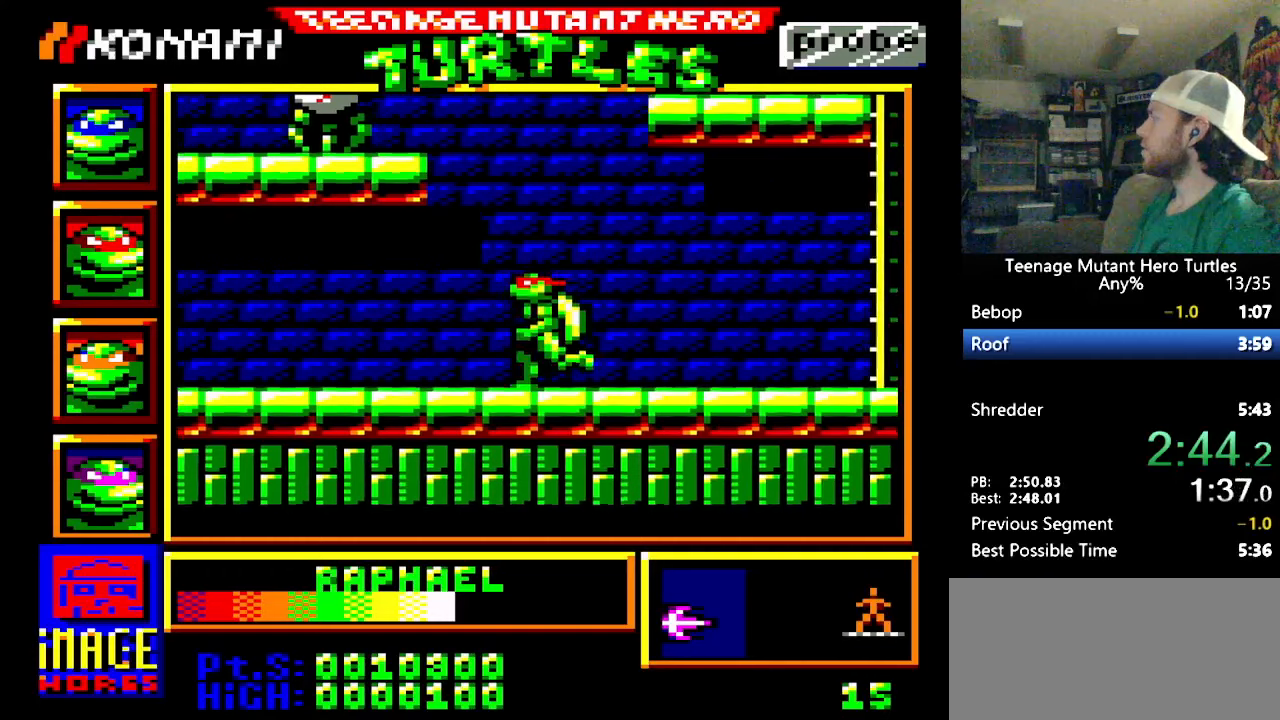
{"buttons": ["DPAD_LEFT"], "events": []}
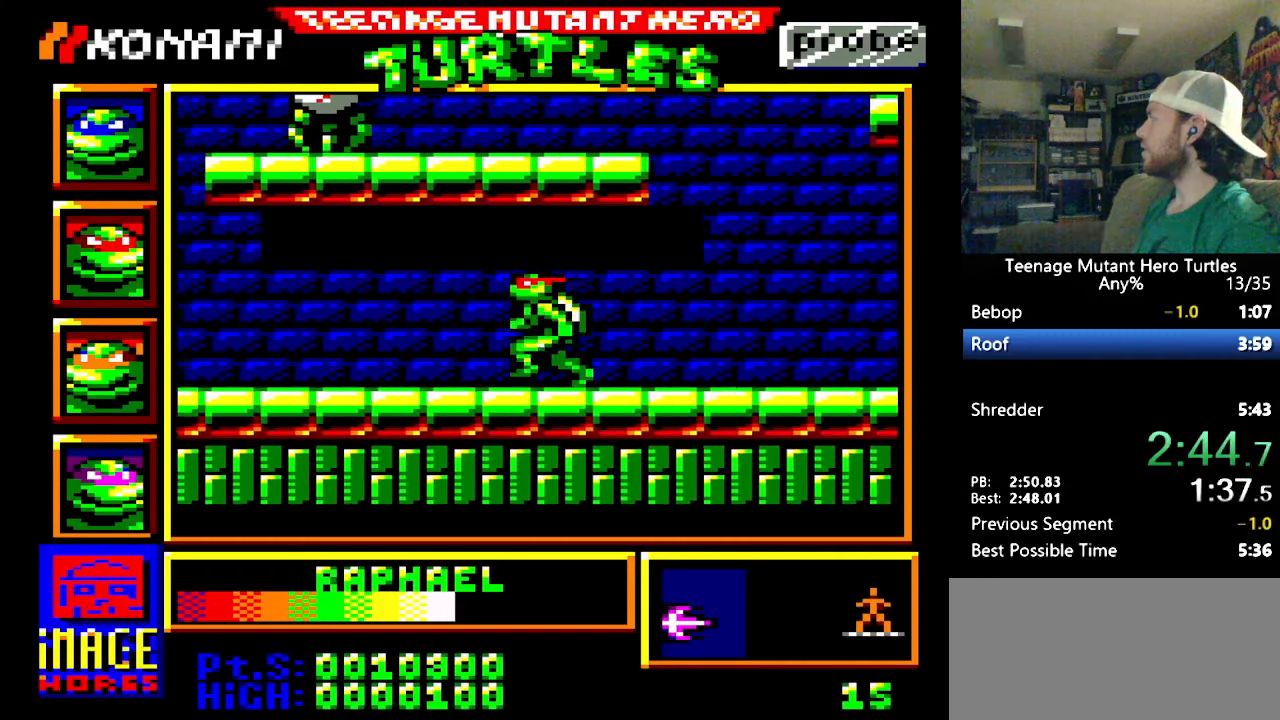
{"buttons": ["DPAD_LEFT"], "events": []}
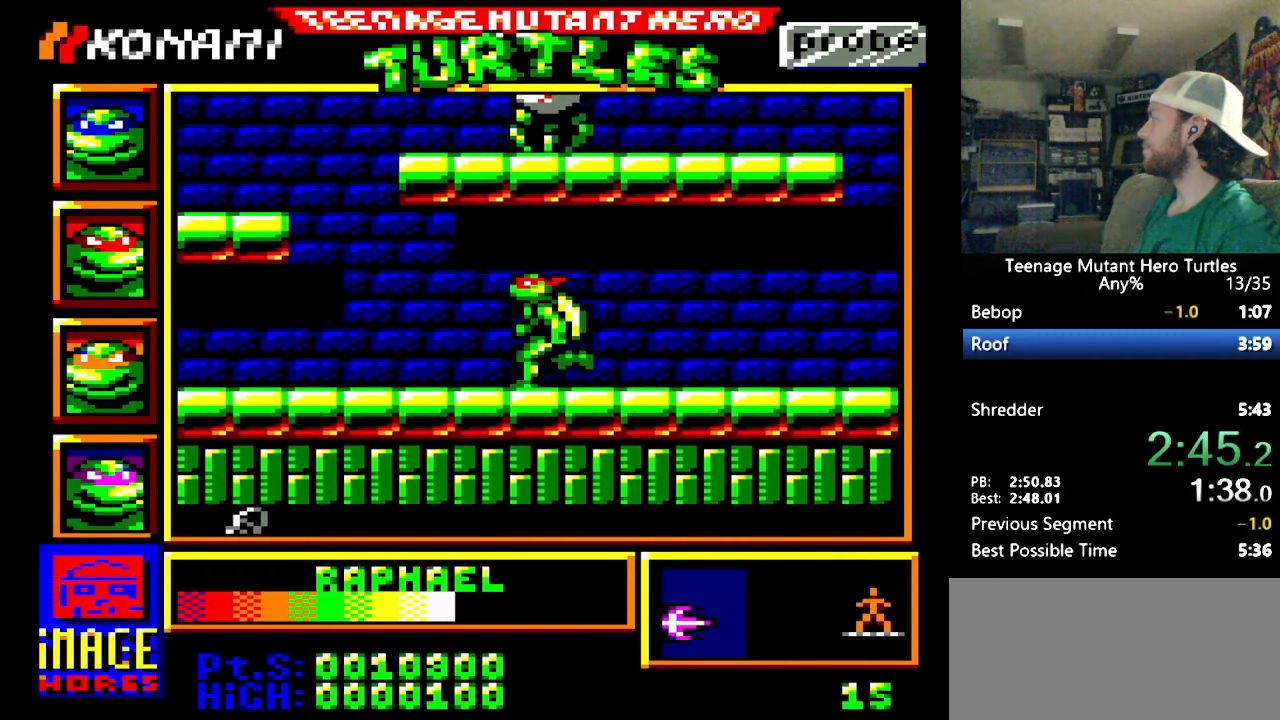
{"buttons": ["DPAD_UP"], "events": [[434, "DPAD_UP", "down"], [467, "DPAD_LEFT", "up"]]}
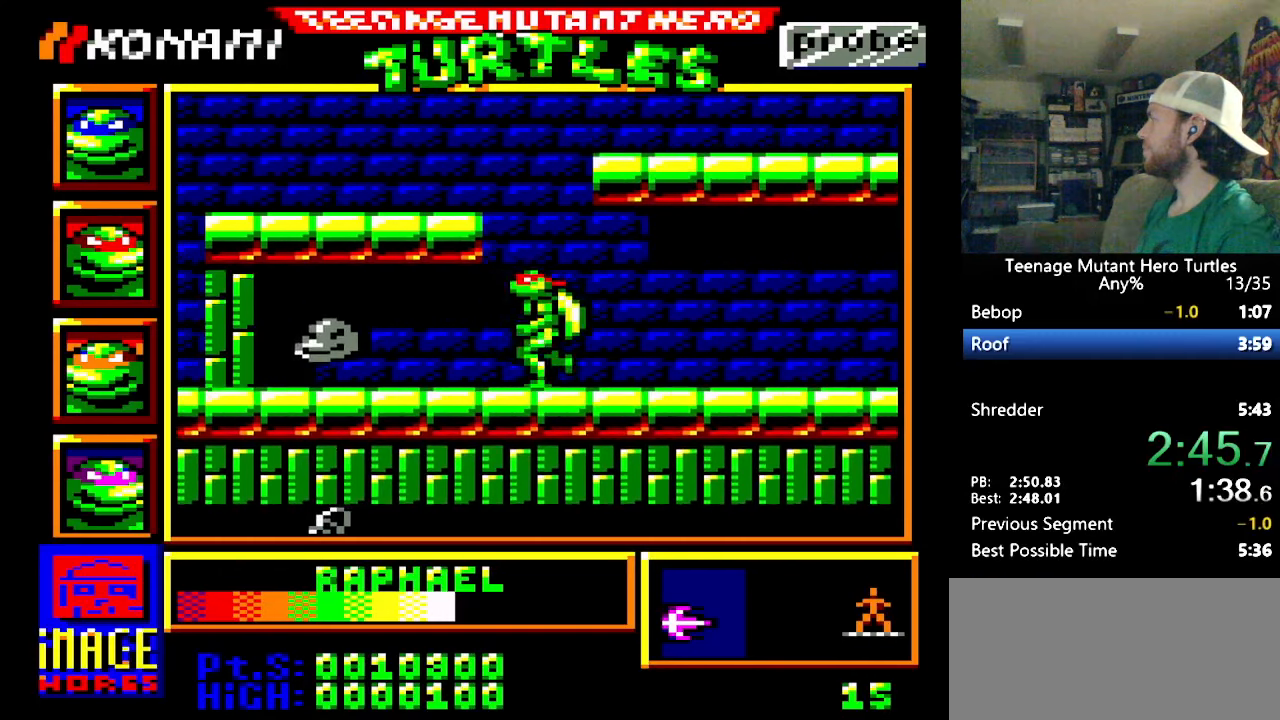
{"buttons": ["DPAD_LEFT"], "events": [[150, "DPAD_LEFT", "down"], [150, "DPAD_UP", "up"]]}
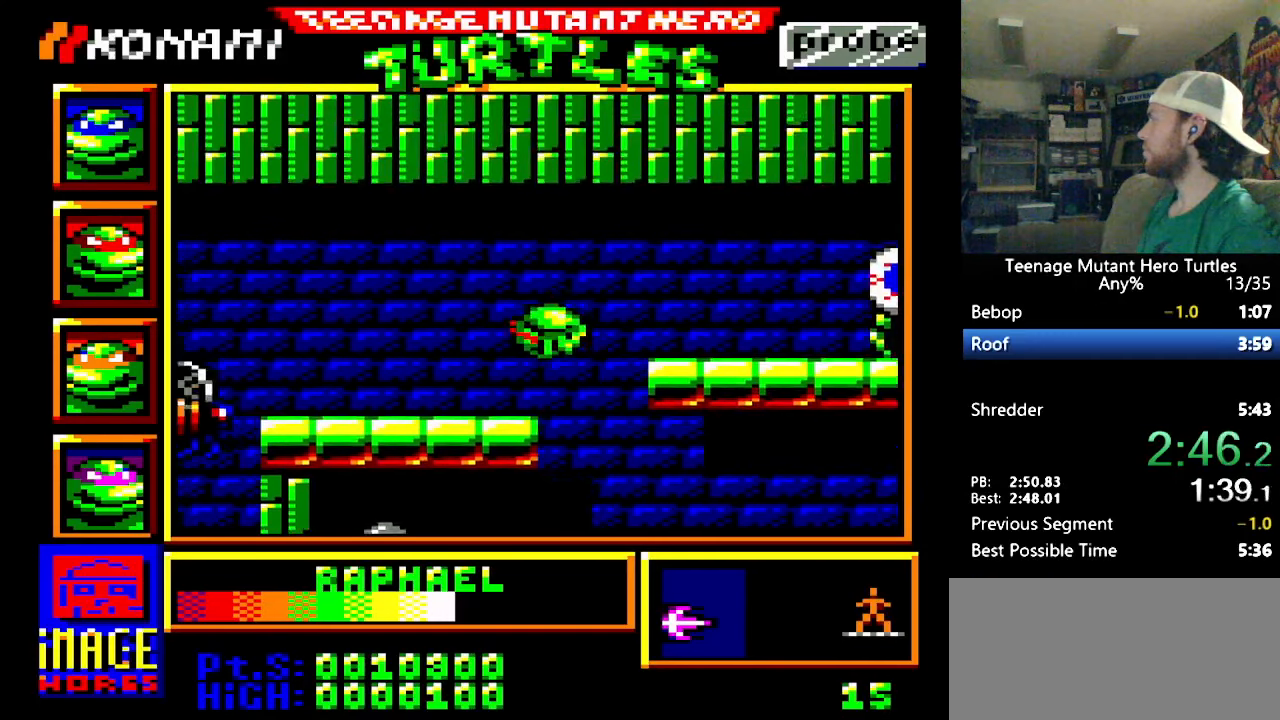
{"buttons": ["DPAD_UP"], "events": [[400, "DPAD_UP", "down"], [484, "DPAD_LEFT", "up"]]}